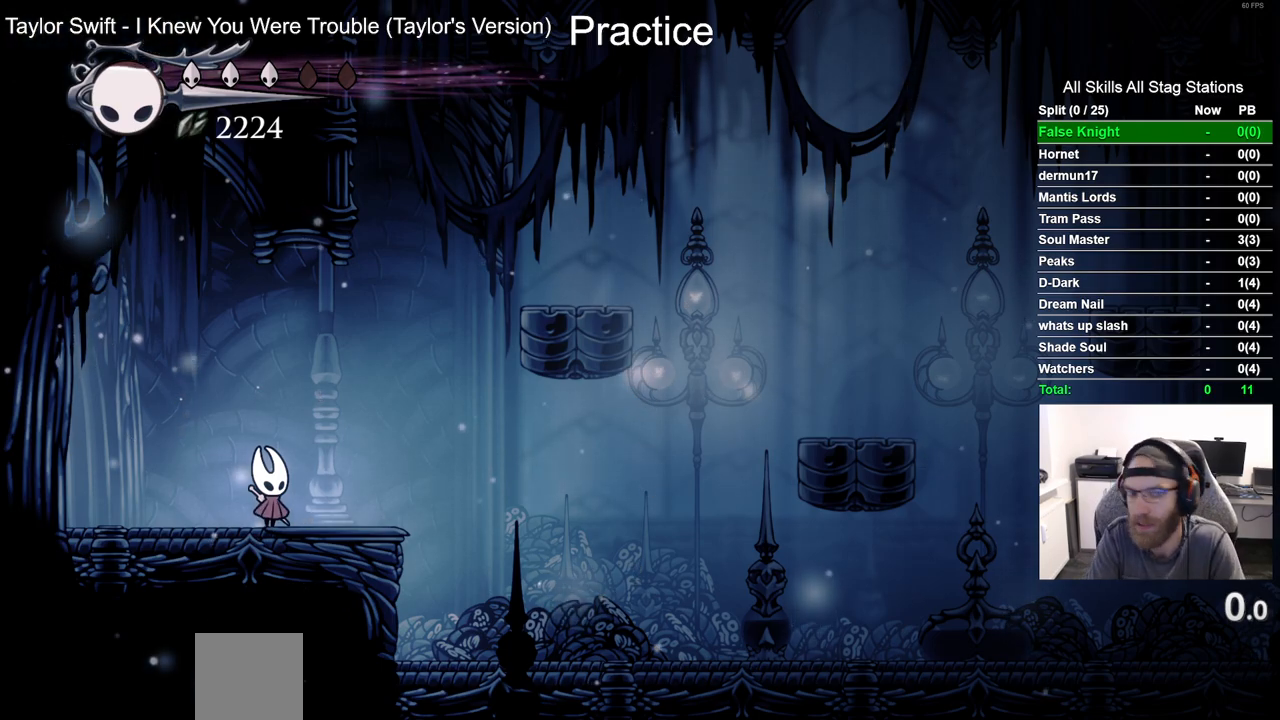
Gameplay with a controller (PlayStation layout); each line is a JSON object with the inputs held at the frame after it. "events" lists button and stick changes between this image and that frame as [ms after this image, input, new state], when the widget could be followed in between.
{"buttons": ["DPAD_RIGHT"], "left_stick": "center", "right_stick": "center", "events": [[133, "DPAD_RIGHT", "down"]]}
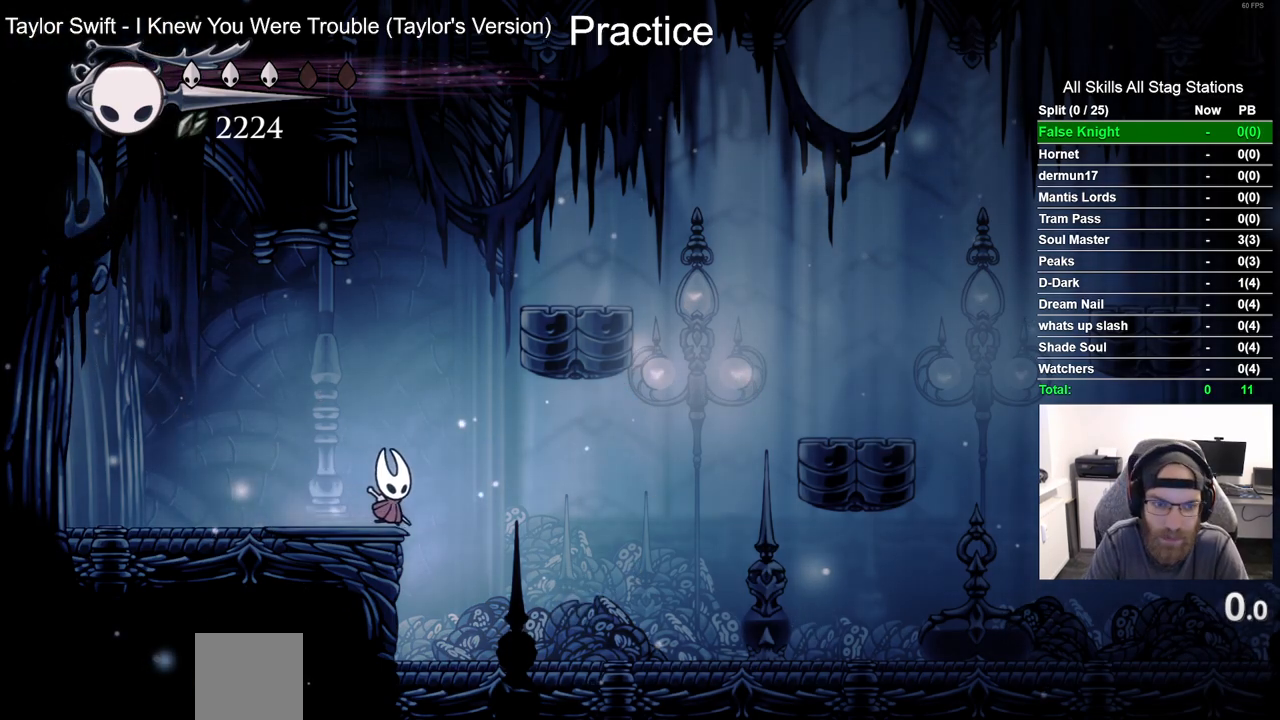
{"buttons": ["CROSS", "DPAD_RIGHT"], "left_stick": "center", "right_stick": "center", "events": [[500, "CROSS", "down"]]}
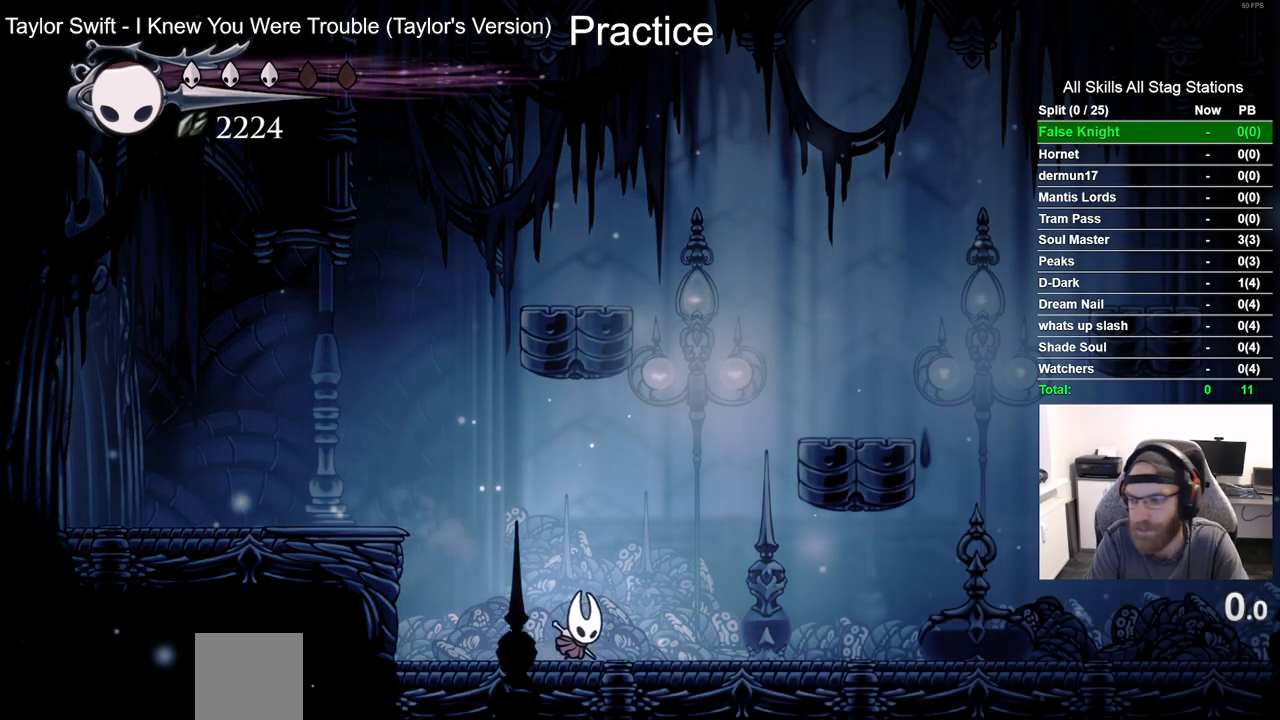
{"buttons": ["CROSS", "DPAD_RIGHT"], "left_stick": "center", "right_stick": "center", "events": []}
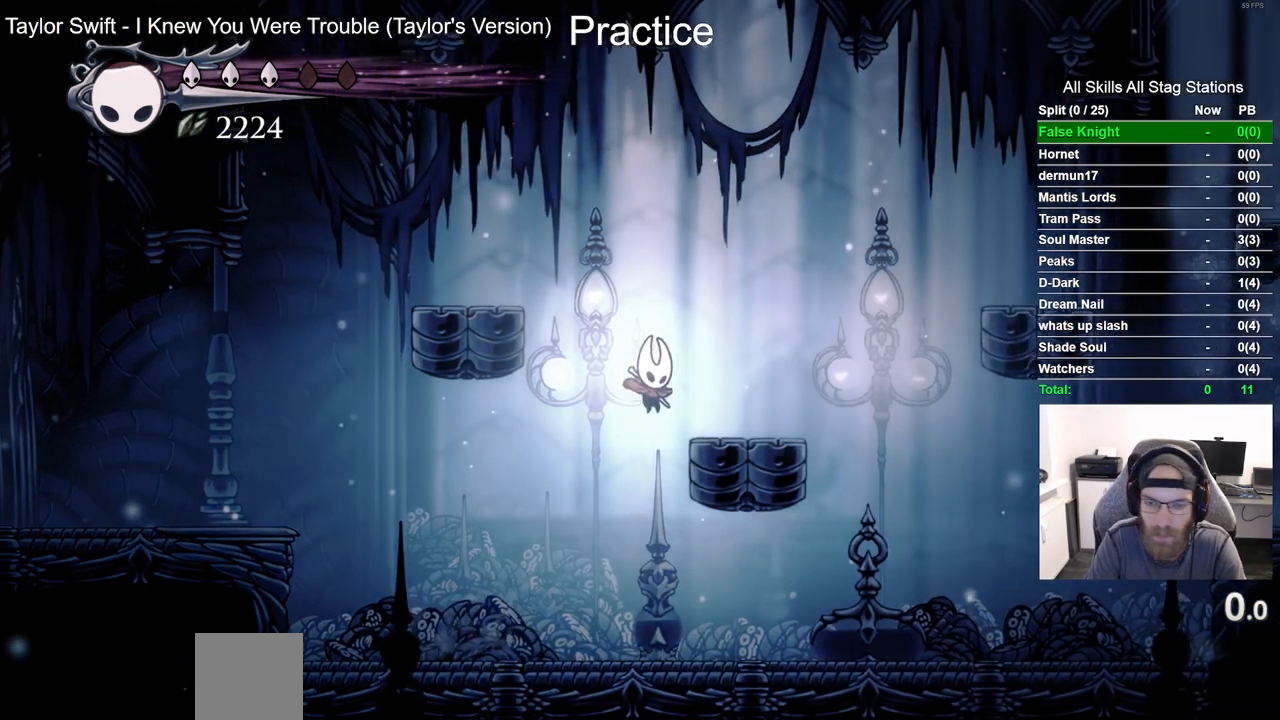
{"buttons": ["CROSS", "DPAD_RIGHT"], "left_stick": "center", "right_stick": "center", "events": [[67, "CROSS", "up"], [333, "CROSS", "down"]]}
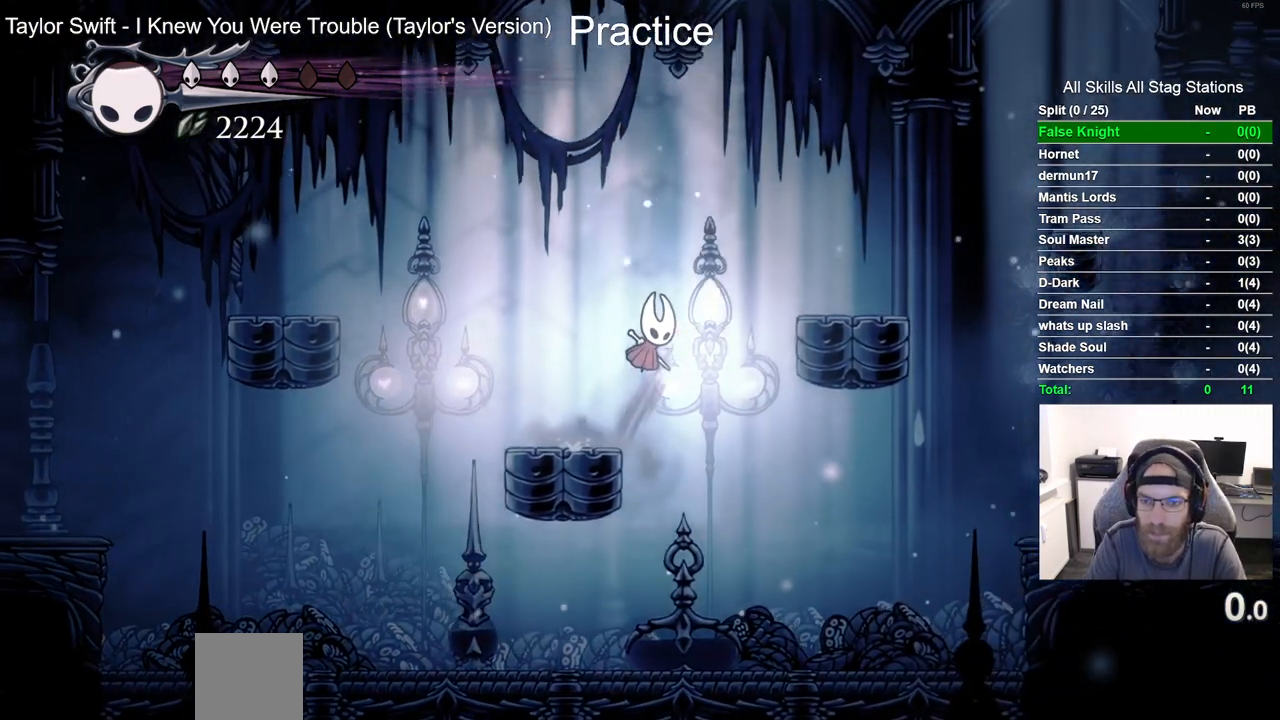
{"buttons": ["DPAD_RIGHT"], "left_stick": "center", "right_stick": "center", "events": [[183, "CROSS", "up"]]}
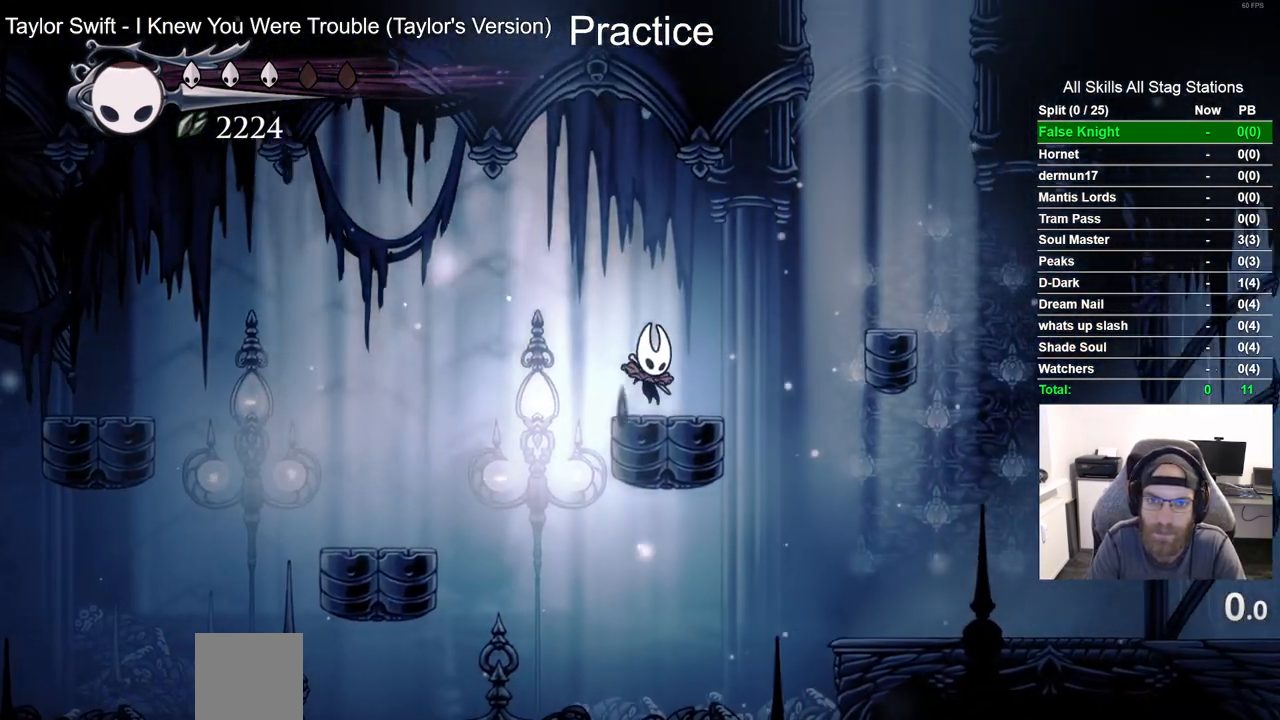
{"buttons": [], "left_stick": "center", "right_stick": "center", "events": [[50, "CROSS", "down"], [417, "DPAD_RIGHT", "up"], [500, "CROSS", "up"]]}
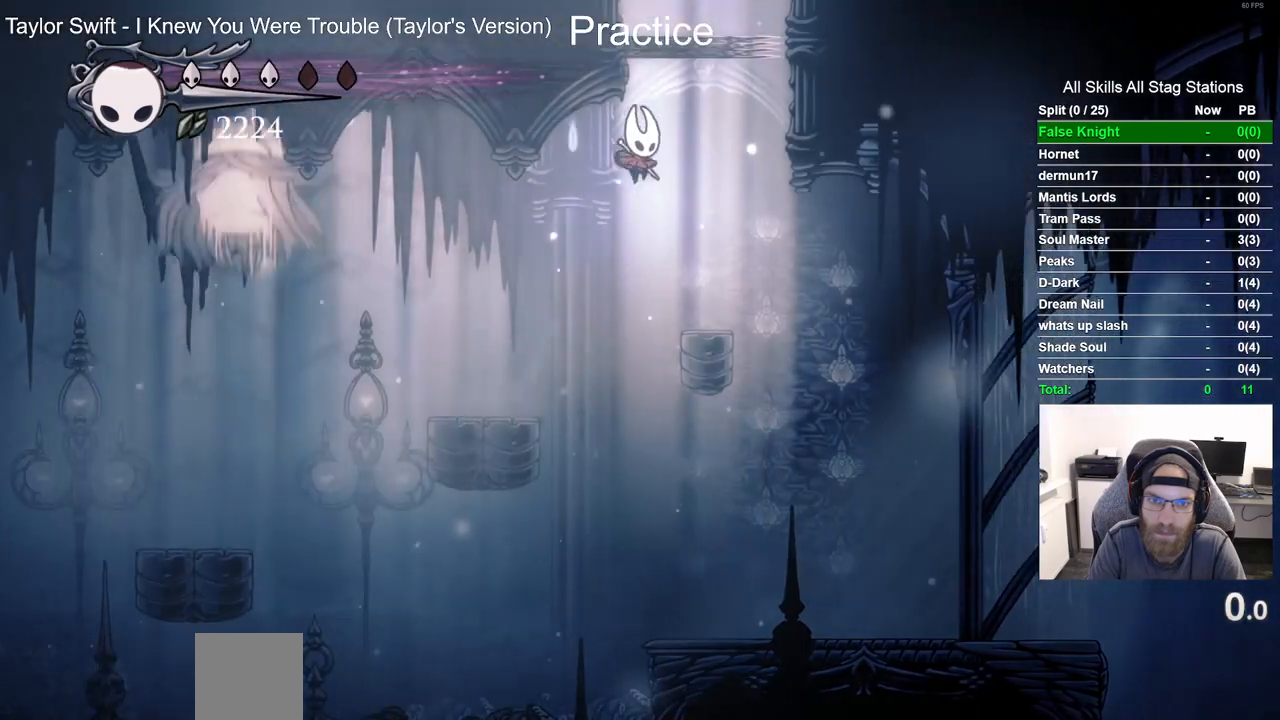
{"buttons": [], "left_stick": "center", "right_stick": "center", "events": [[50, "DPAD_LEFT", "down"], [317, "R1", "down"], [450, "R1", "up"], [500, "DPAD_LEFT", "up"]]}
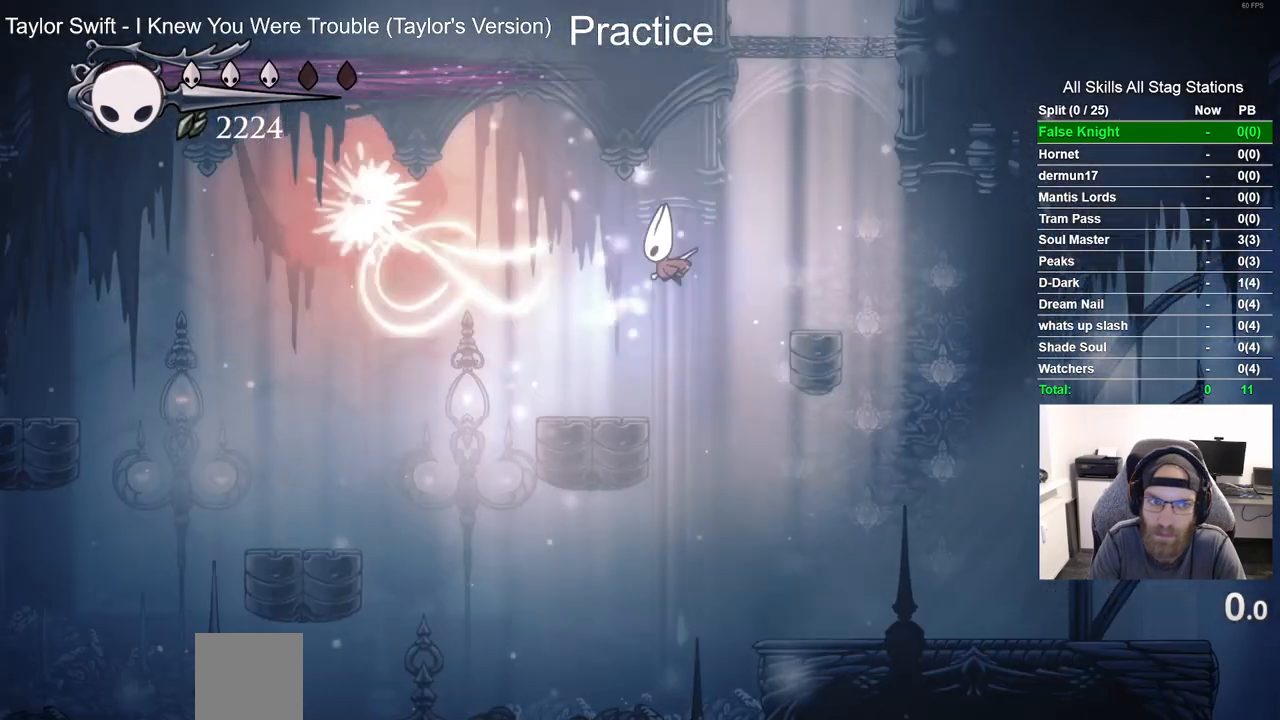
{"buttons": [], "left_stick": "center", "right_stick": "center", "events": []}
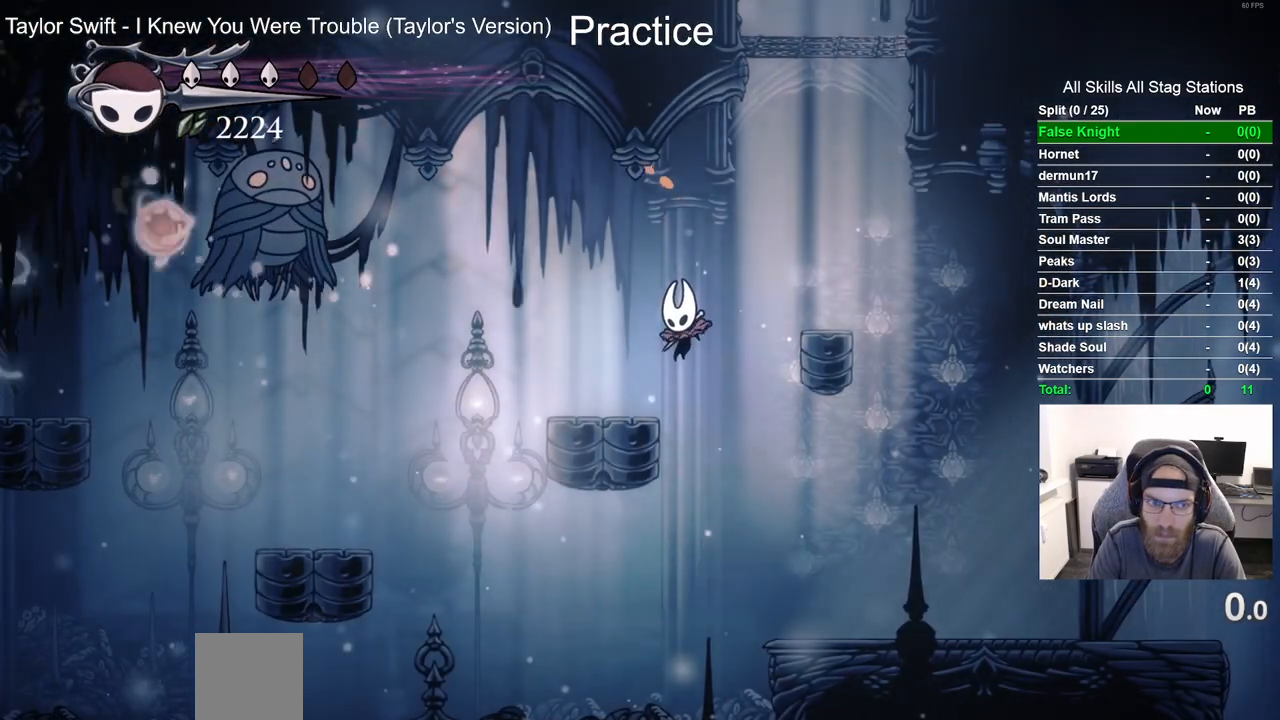
{"buttons": [], "left_stick": "center", "right_stick": "center", "events": [[67, "DPAD_LEFT", "down"], [483, "DPAD_LEFT", "up"]]}
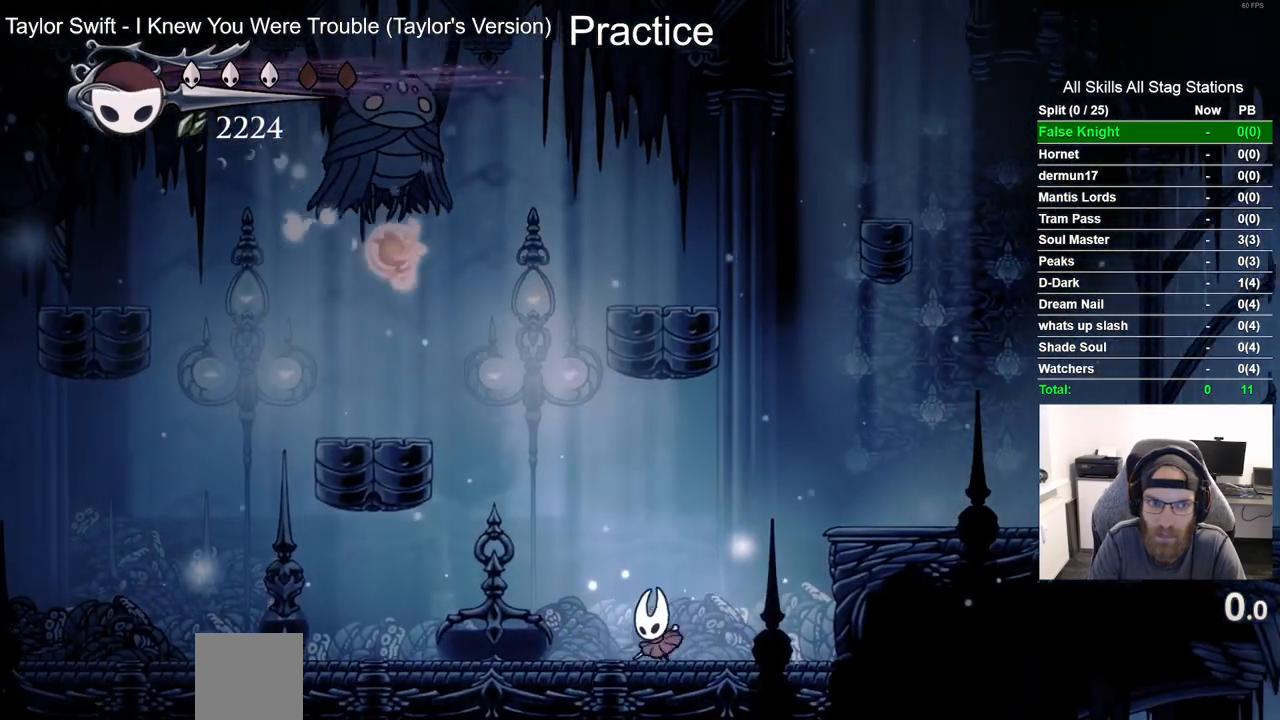
{"buttons": [], "left_stick": "center", "right_stick": "center", "events": []}
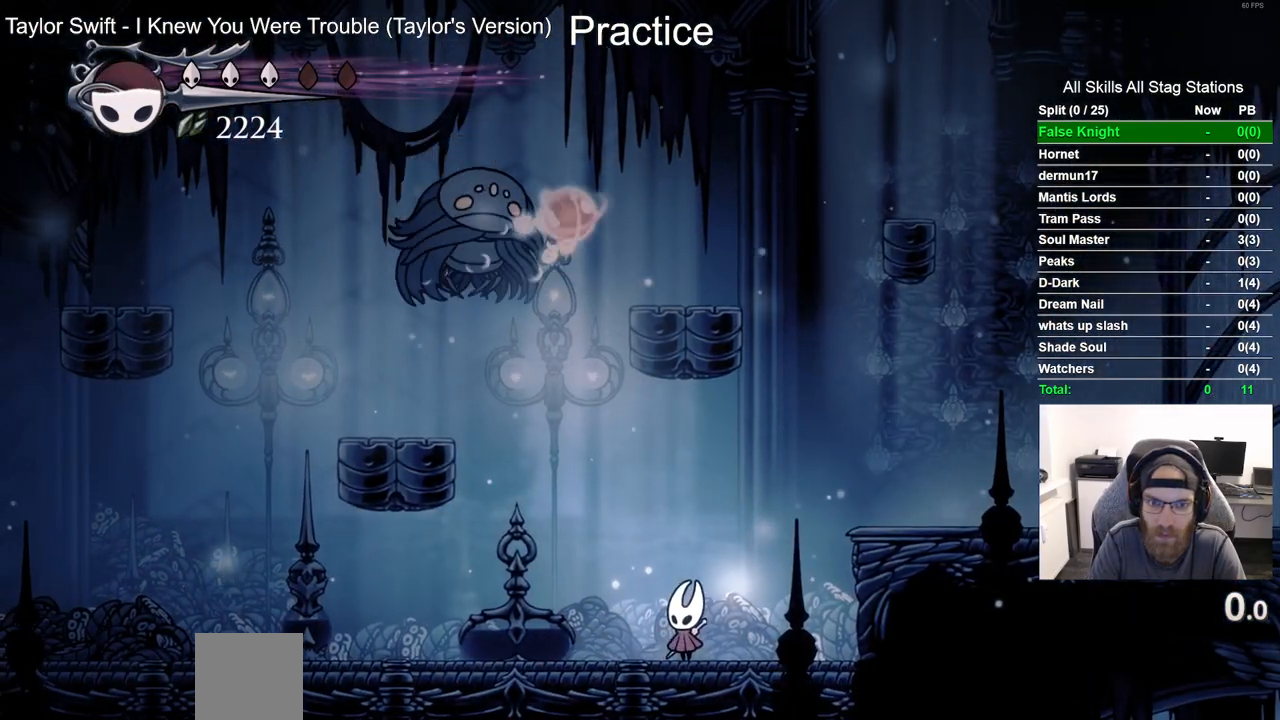
{"buttons": ["DPAD_LEFT"], "left_stick": "center", "right_stick": "center", "events": [[83, "DPAD_LEFT", "down"], [217, "R2", "down"], [450, "R2", "up"]]}
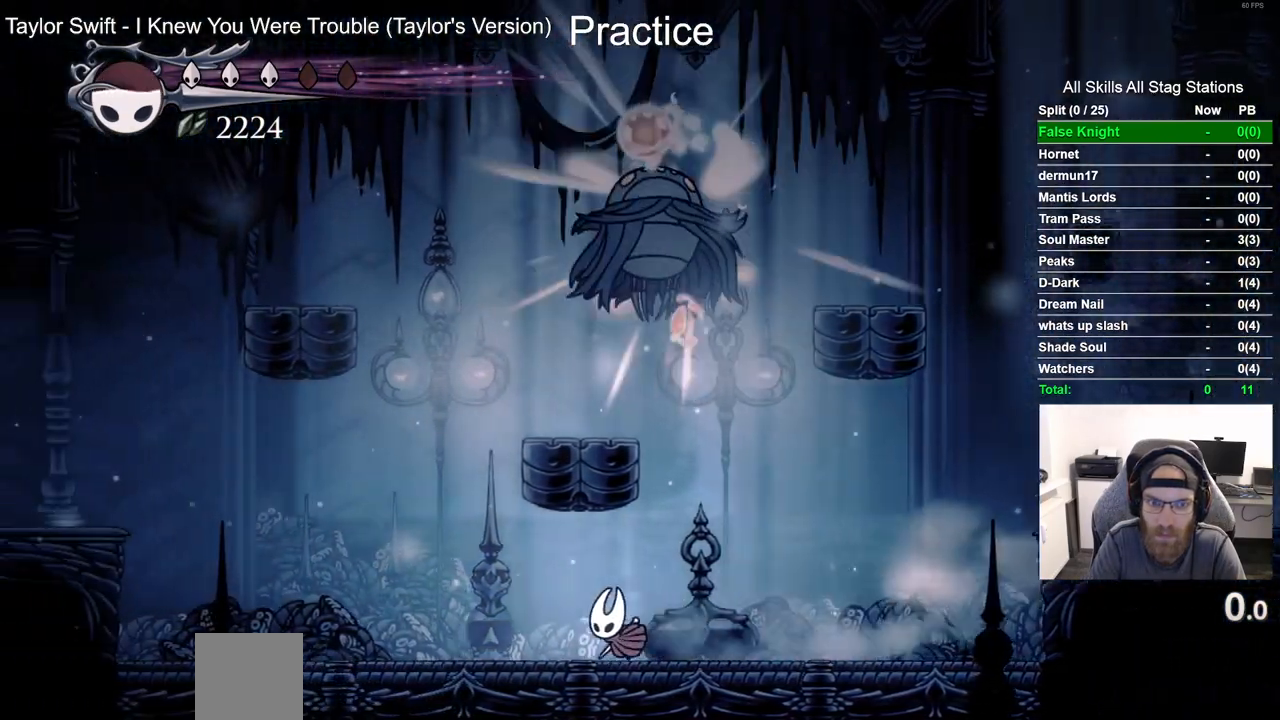
{"buttons": ["DPAD_LEFT"], "left_stick": "center", "right_stick": "center", "events": [[200, "DPAD_LEFT", "up"], [233, "DPAD_RIGHT", "down"], [317, "DPAD_RIGHT", "up"], [500, "DPAD_LEFT", "down"]]}
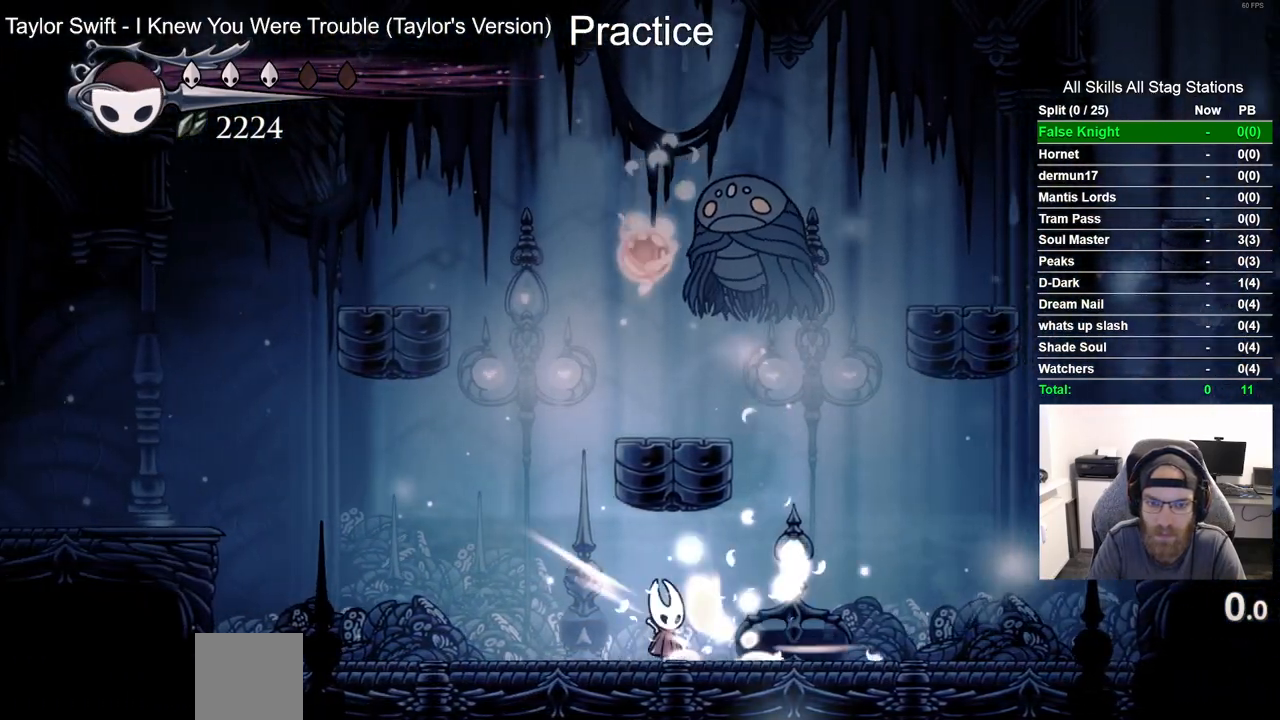
{"buttons": [], "left_stick": "center", "right_stick": "center", "events": [[183, "DPAD_LEFT", "up"]]}
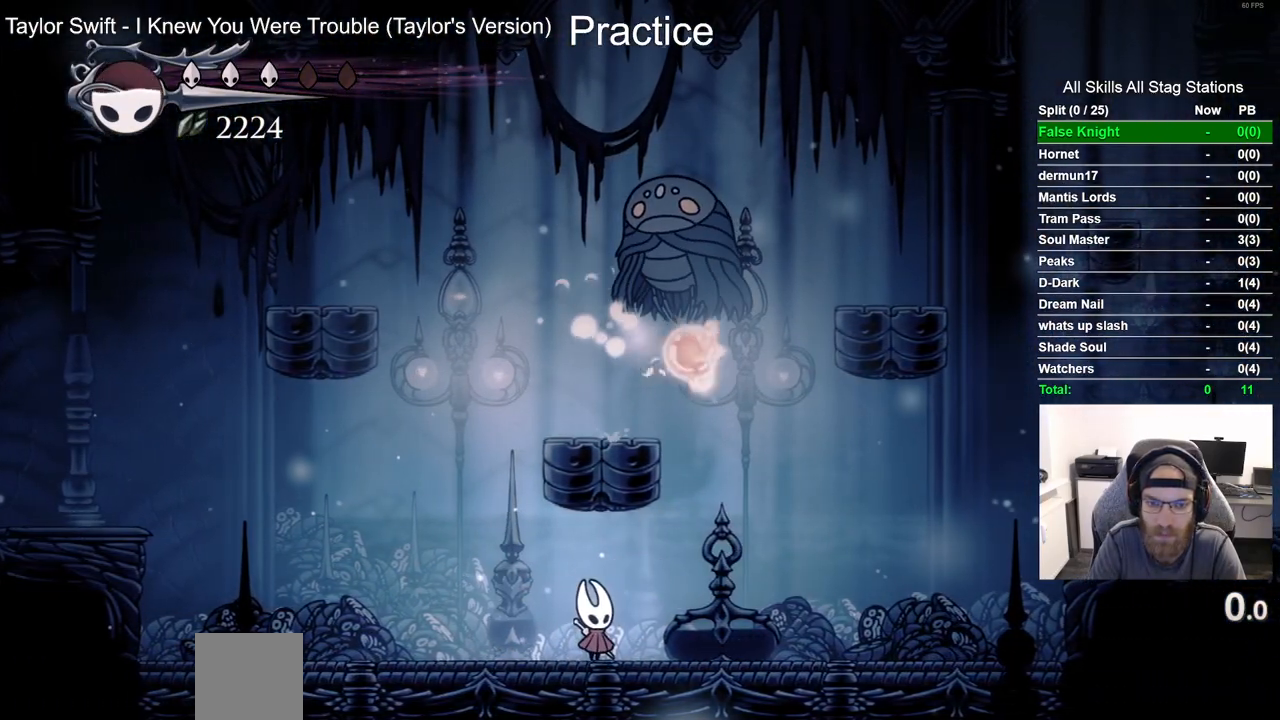
{"buttons": [], "left_stick": "center", "right_stick": "center", "events": []}
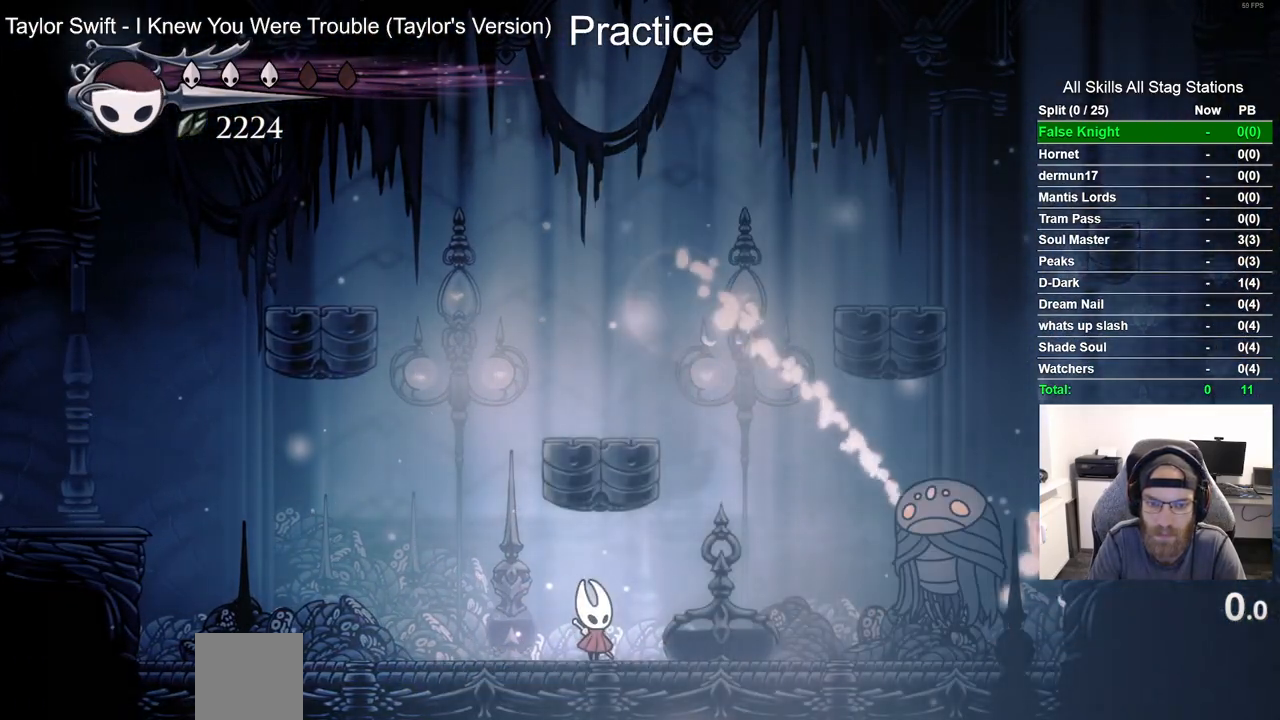
{"buttons": [], "left_stick": "center", "right_stick": "center", "events": [[133, "CROSS", "down"], [267, "CROSS", "up"], [300, "R1", "down"], [417, "R1", "up"]]}
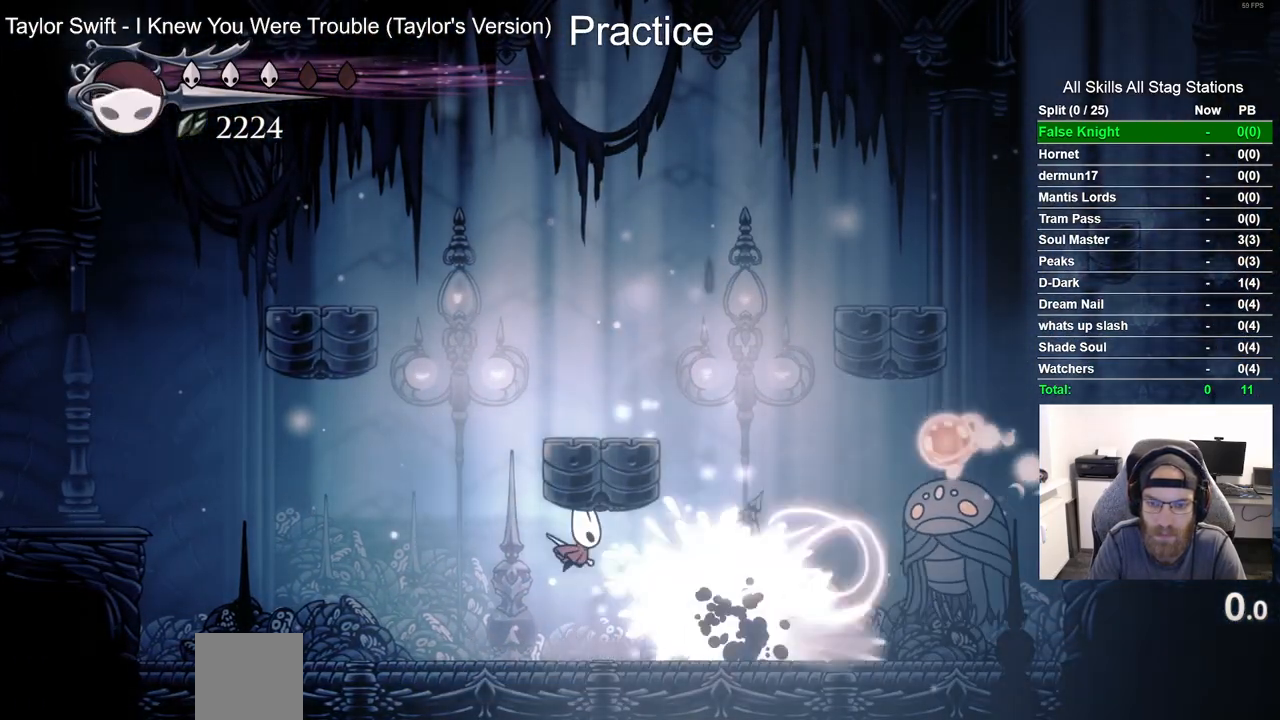
{"buttons": ["DPAD_RIGHT"], "left_stick": "center", "right_stick": "center", "events": [[367, "DPAD_RIGHT", "down"]]}
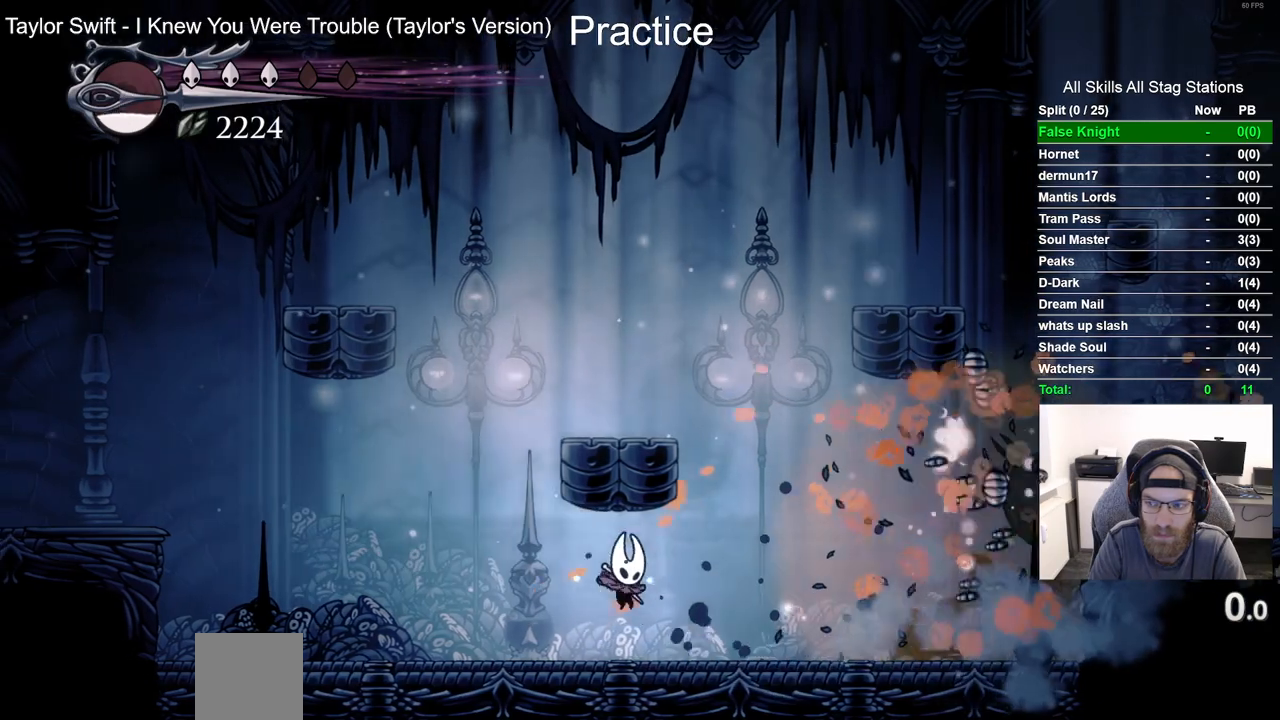
{"buttons": ["DPAD_RIGHT"], "left_stick": "center", "right_stick": "center", "events": [[67, "R2", "down"], [283, "R2", "up"]]}
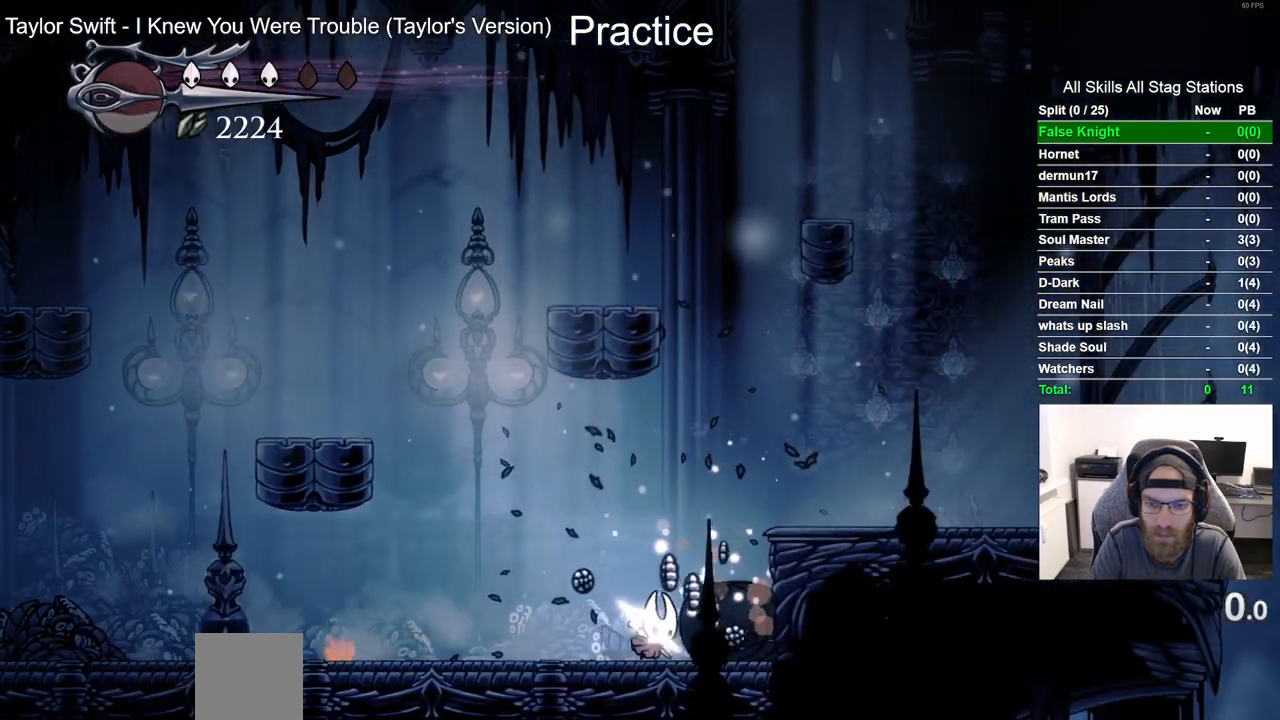
{"buttons": ["CROSS", "DPAD_LEFT"], "left_stick": "center", "right_stick": "center", "events": [[333, "DPAD_RIGHT", "up"], [367, "DPAD_LEFT", "down"], [500, "CROSS", "down"]]}
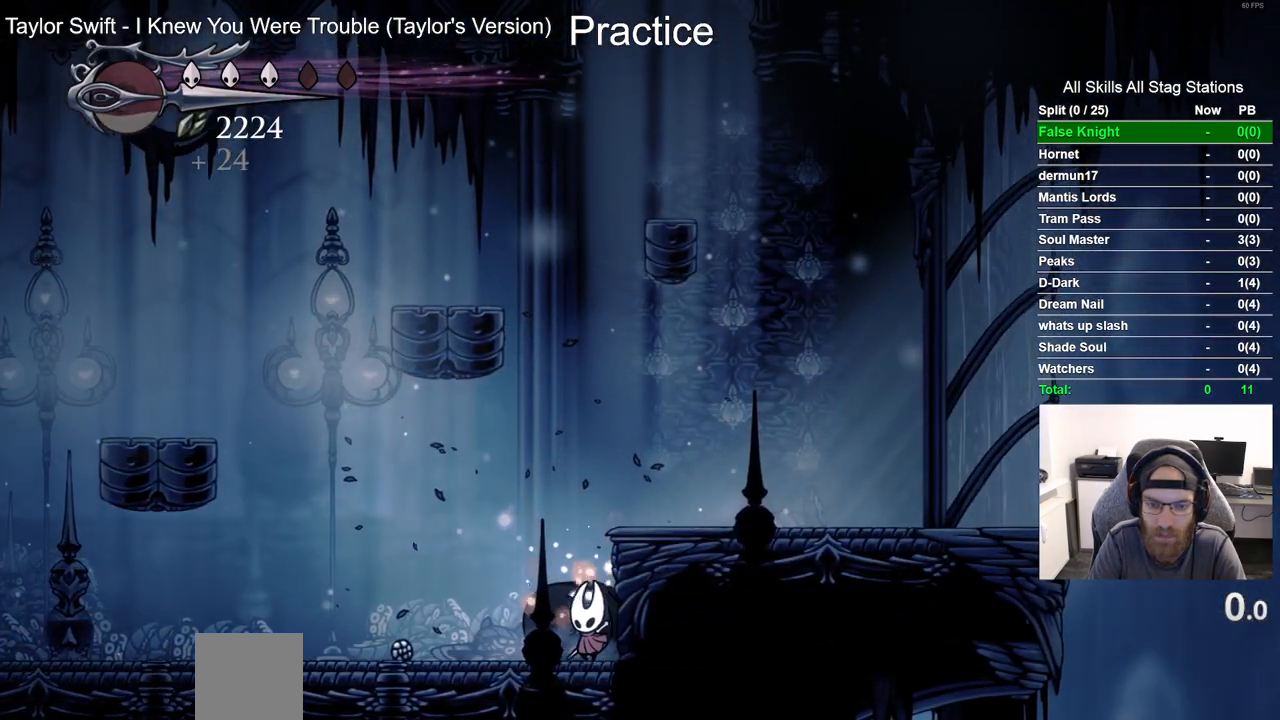
{"buttons": ["CROSS", "DPAD_LEFT"], "left_stick": "center", "right_stick": "center", "events": [[17, "DPAD_LEFT", "up"], [83, "DPAD_RIGHT", "down"], [250, "CROSS", "up"], [450, "DPAD_LEFT", "down"], [450, "DPAD_RIGHT", "up"], [467, "CROSS", "down"]]}
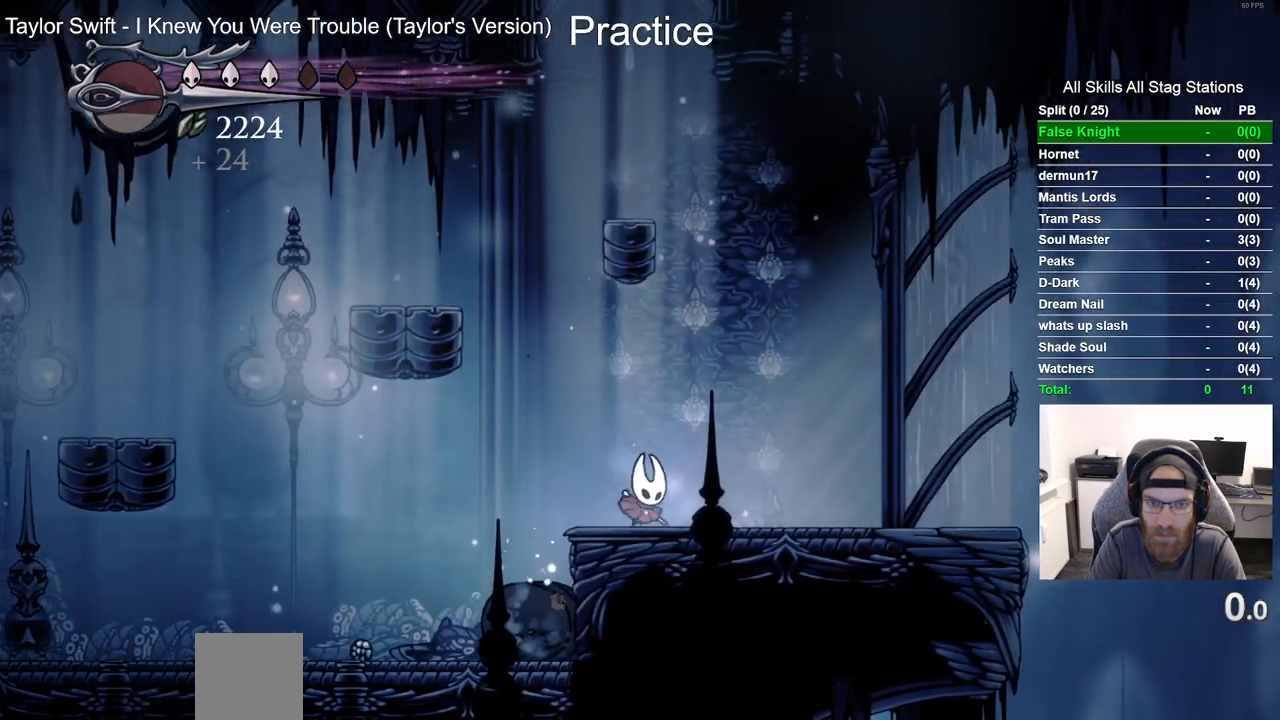
{"buttons": ["DPAD_RIGHT"], "left_stick": "center", "right_stick": "center", "events": [[200, "DPAD_UP", "down"], [217, "DPAD_UP", "up"], [250, "DPAD_LEFT", "up"], [250, "DPAD_RIGHT", "down"], [483, "CROSS", "up"]]}
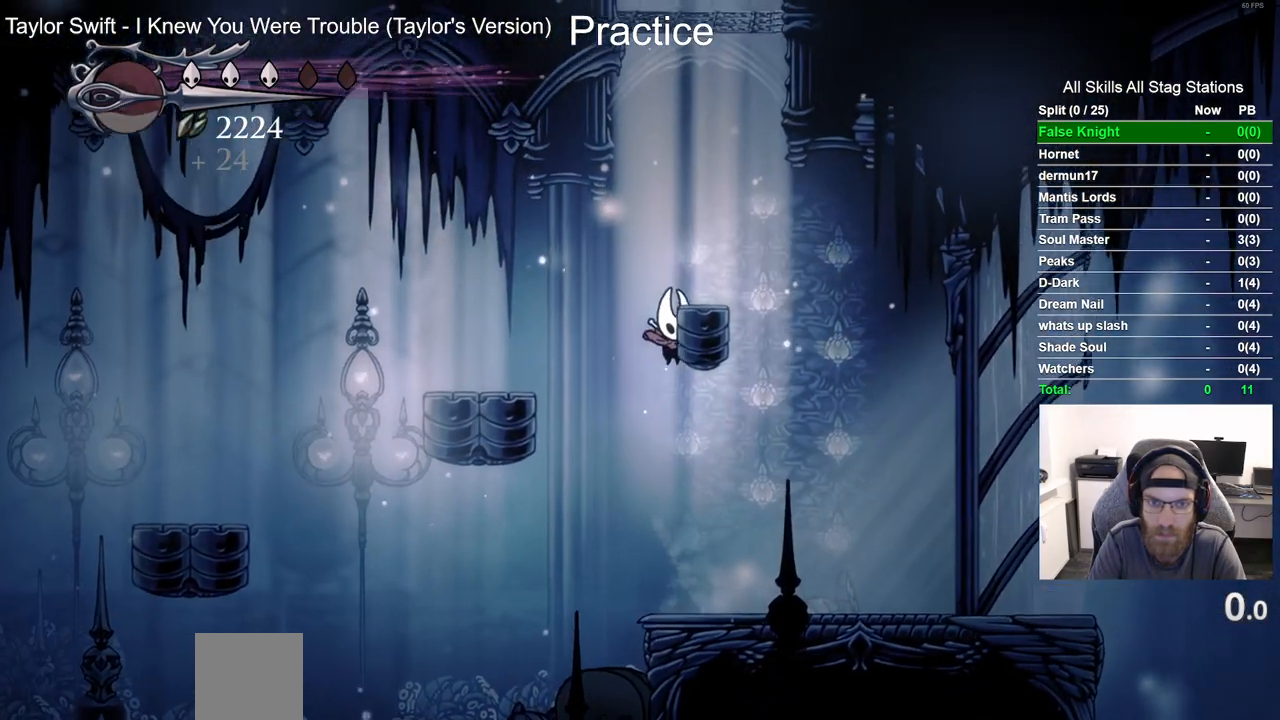
{"buttons": ["CROSS"], "left_stick": "center", "right_stick": "center", "events": [[33, "CROSS", "down"], [333, "CROSS", "up"], [400, "CROSS", "down"], [400, "DPAD_RIGHT", "up"]]}
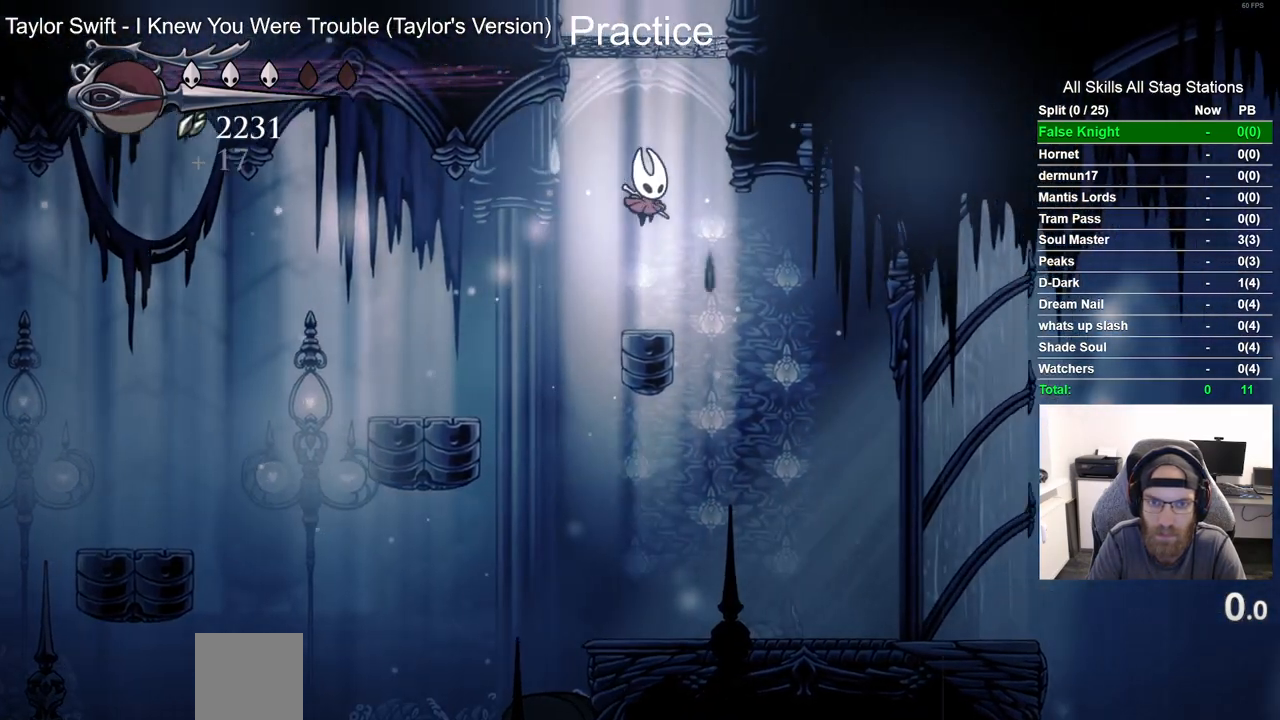
{"buttons": ["CROSS", "DPAD_RIGHT"], "left_stick": "center", "right_stick": "center", "events": [[267, "CROSS", "up"], [350, "CROSS", "down"], [467, "DPAD_RIGHT", "down"]]}